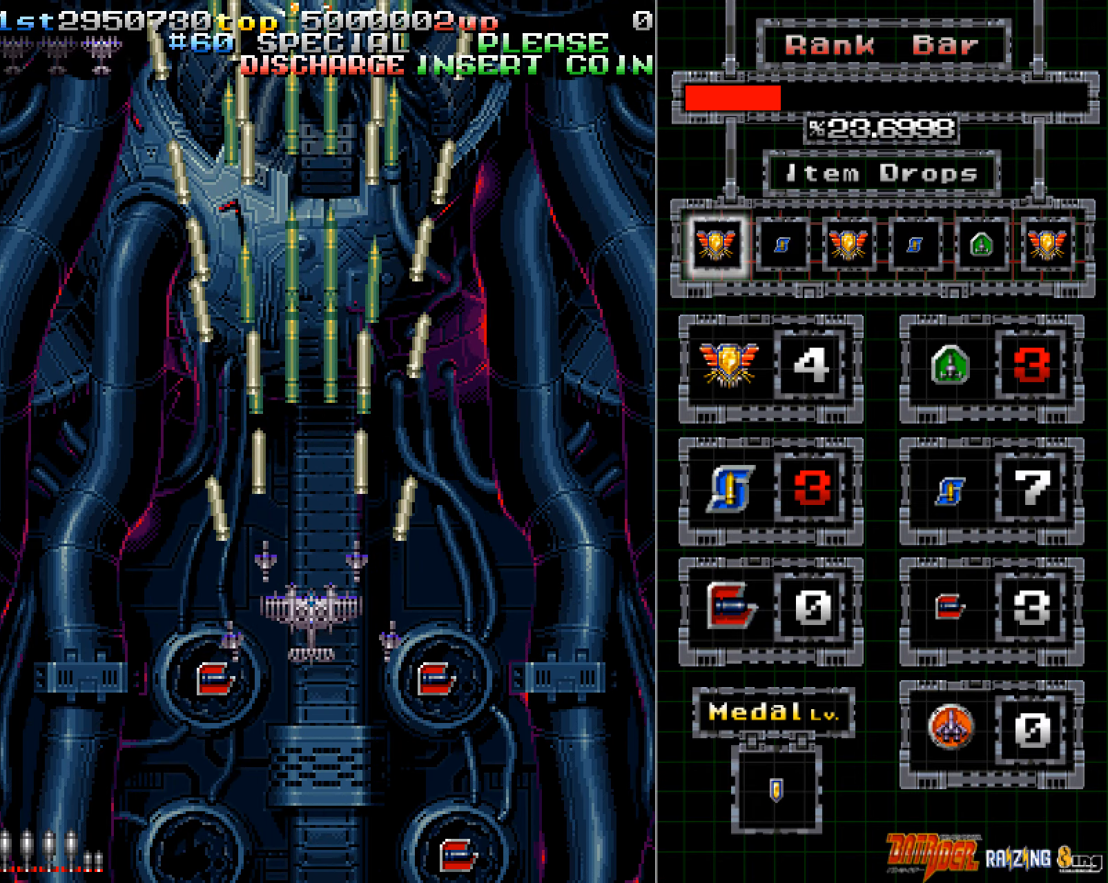
Gameplay with a controller (arcade stick); each line is a JSON object with the inputs held at the frame after it. "events" lists button and stick changes between this image and that frame as [ms after this image, input, new state], when the widget could be followed in between. Not read: L3 R3.
{"buttons": ["A"], "left_stick": "center", "events": []}
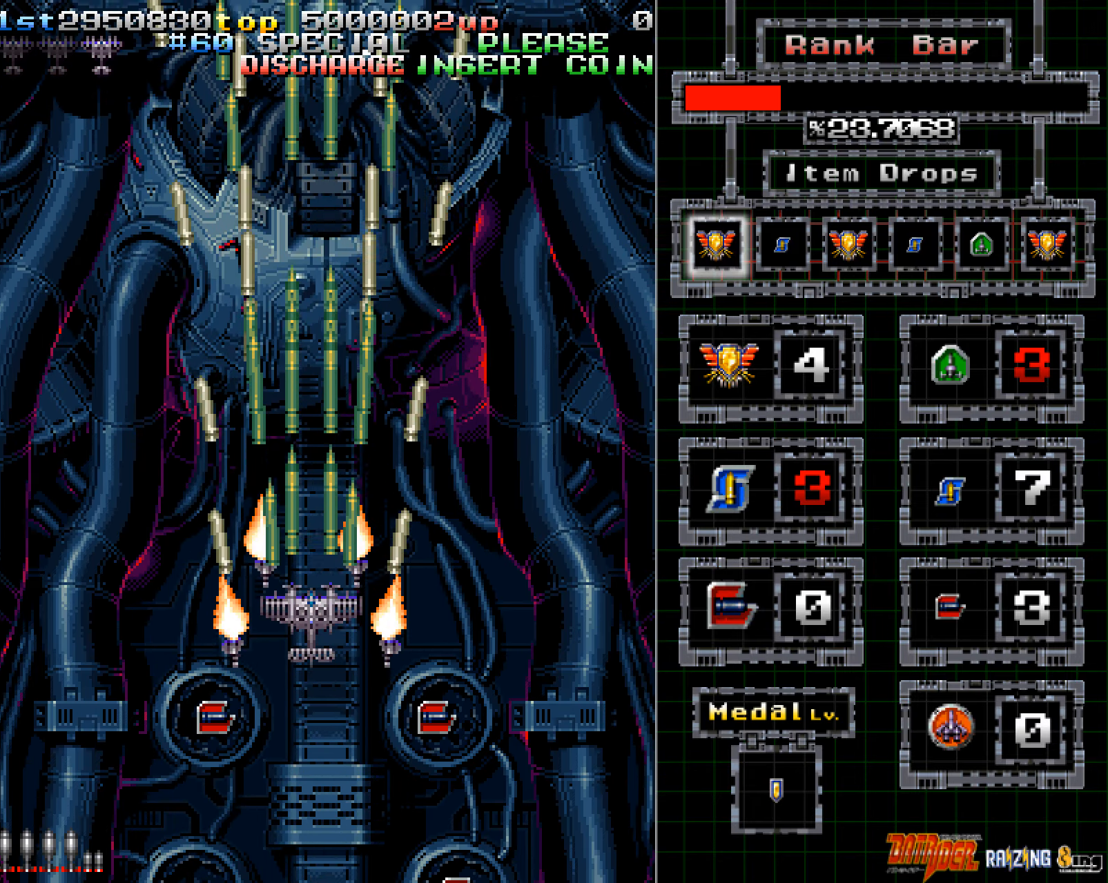
{"buttons": ["A"], "left_stick": "center", "events": [[386, "left_stick", "down"], [486, "left_stick", "center"]]}
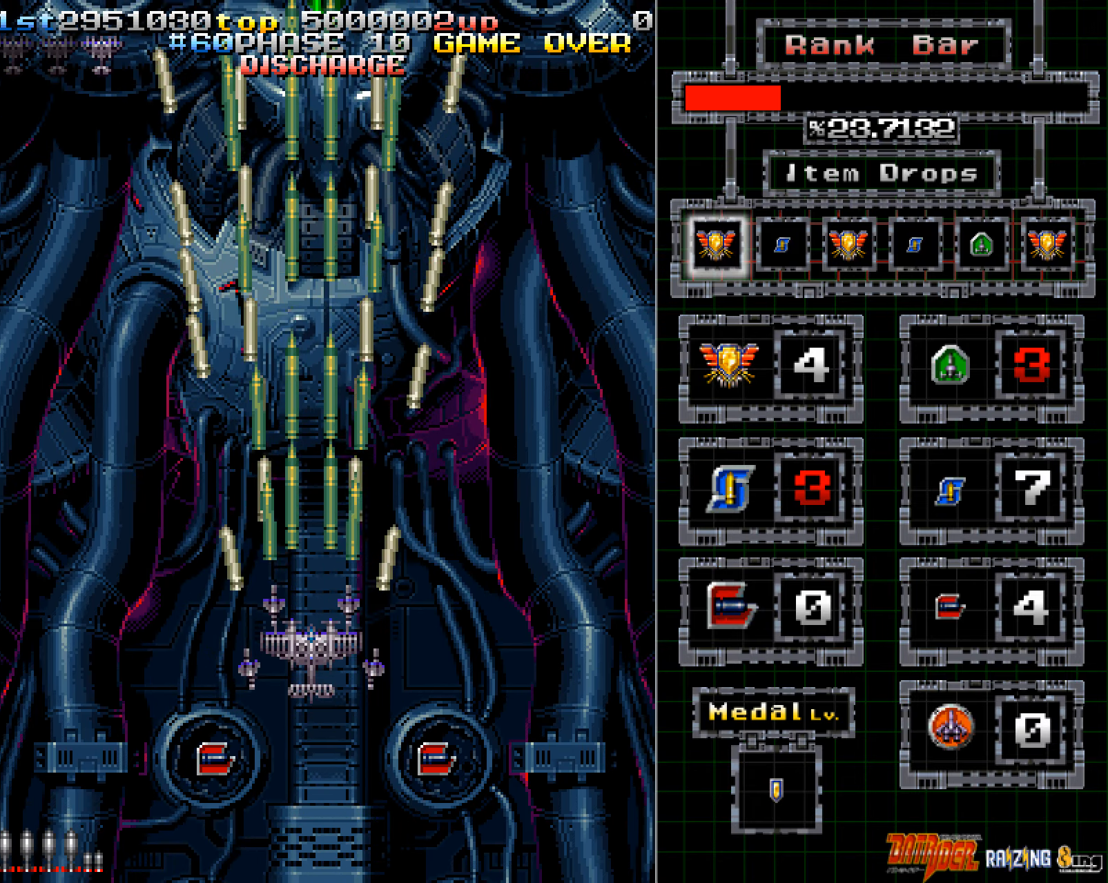
{"buttons": ["A"], "left_stick": "left", "events": [[503, "left_stick", "left"]]}
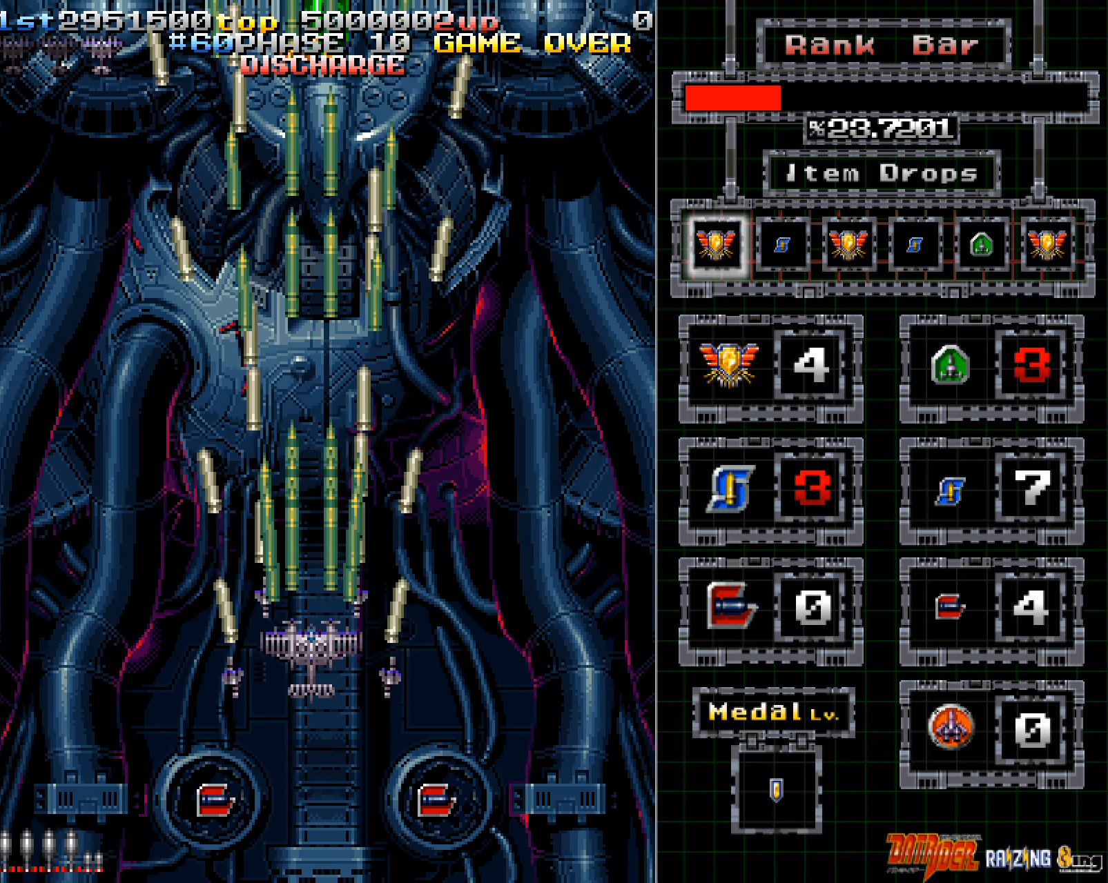
{"buttons": ["A"], "left_stick": "center", "events": [[84, "left_stick", "center"]]}
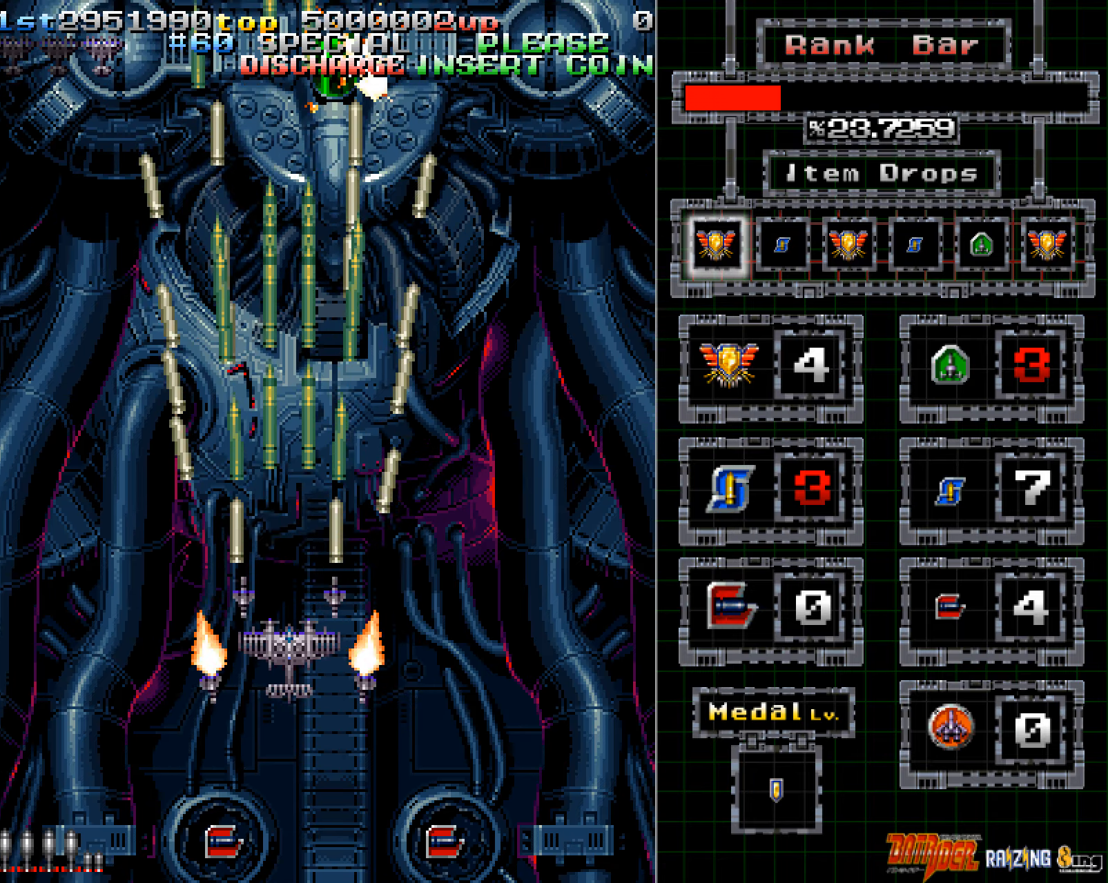
{"buttons": ["A"], "left_stick": "left", "events": [[185, "left_stick", "left"], [235, "left_stick", "center"], [503, "left_stick", "left"]]}
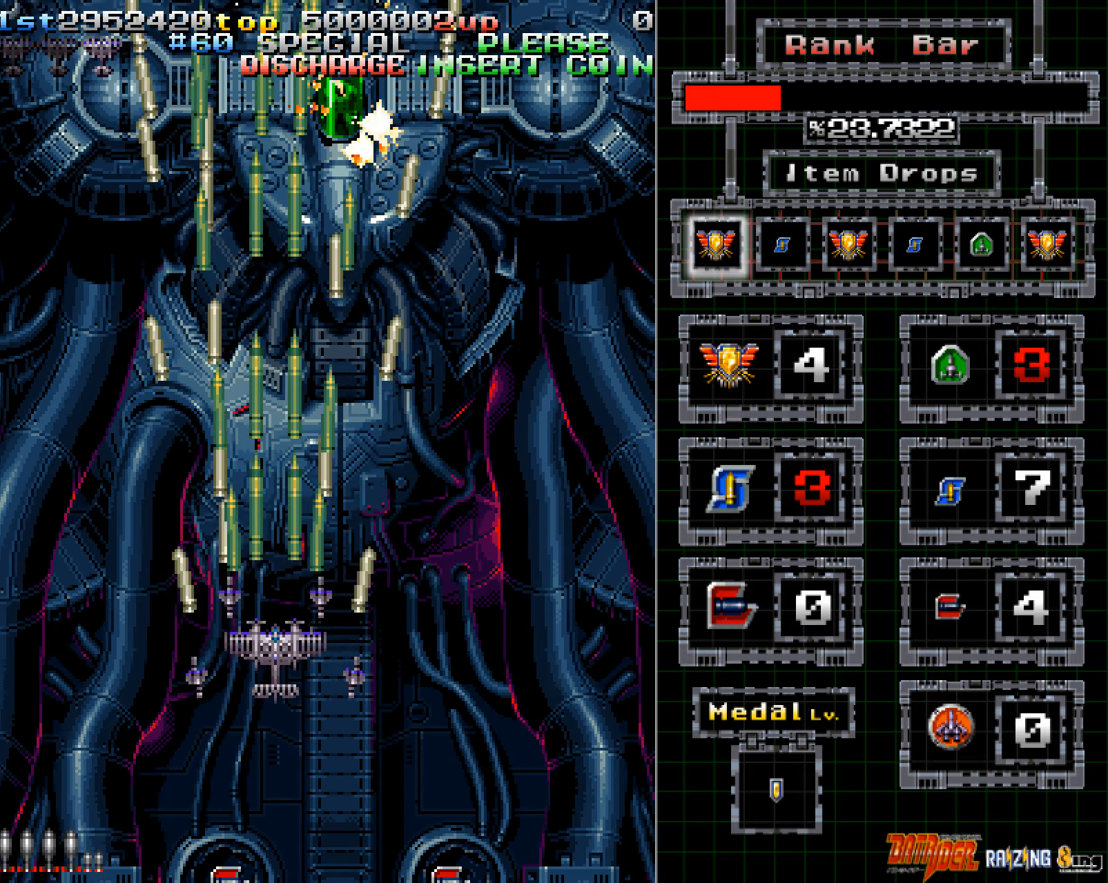
{"buttons": ["A"], "left_stick": "center", "events": [[34, "left_stick", "center"]]}
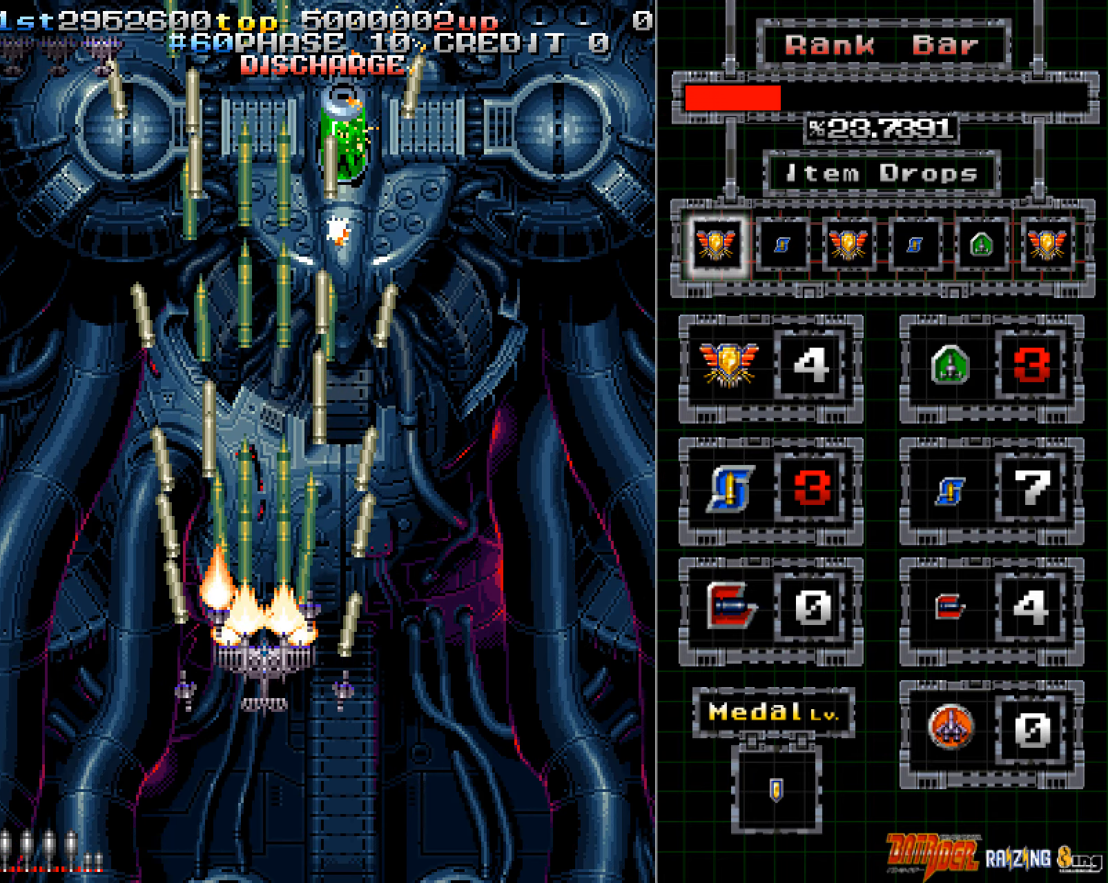
{"buttons": ["A"], "left_stick": "center", "events": [[84, "left_stick", "down"], [168, "left_stick", "center"]]}
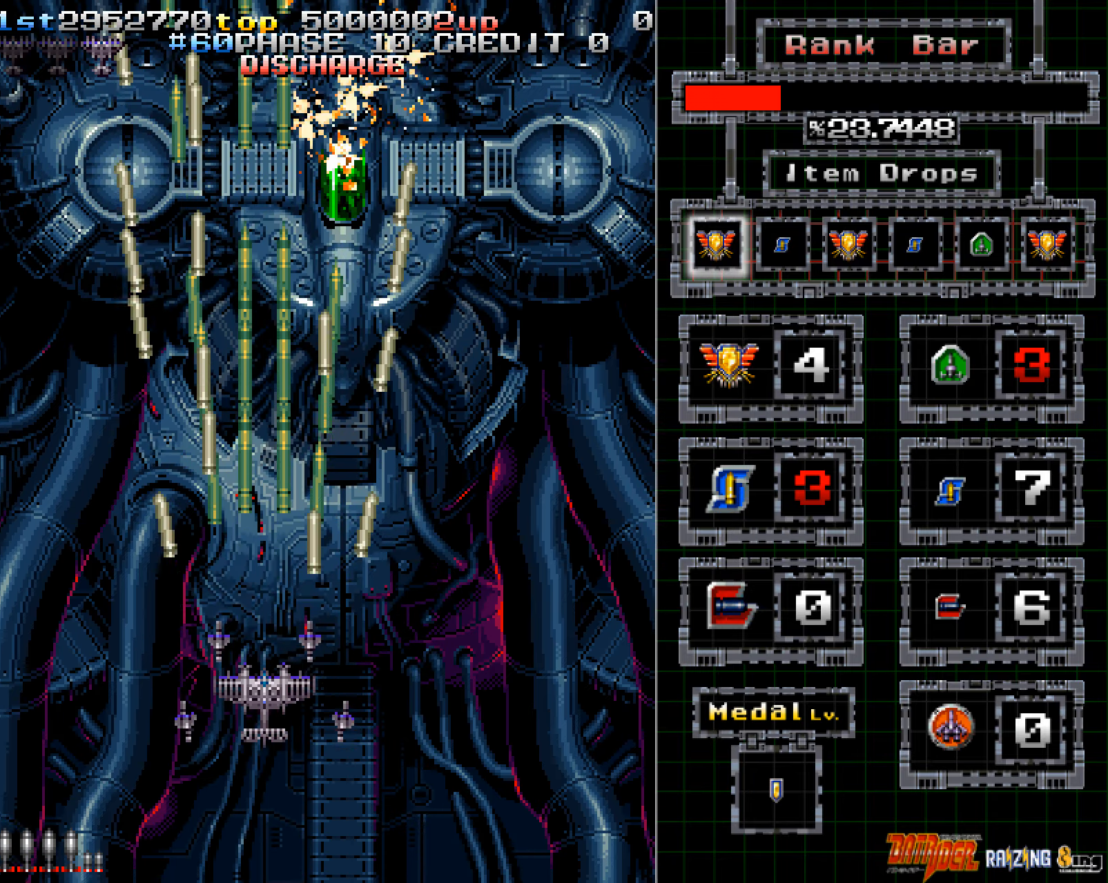
{"buttons": ["A"], "left_stick": "center", "events": [[150, "left_stick", "down"], [234, "left_stick", "center"]]}
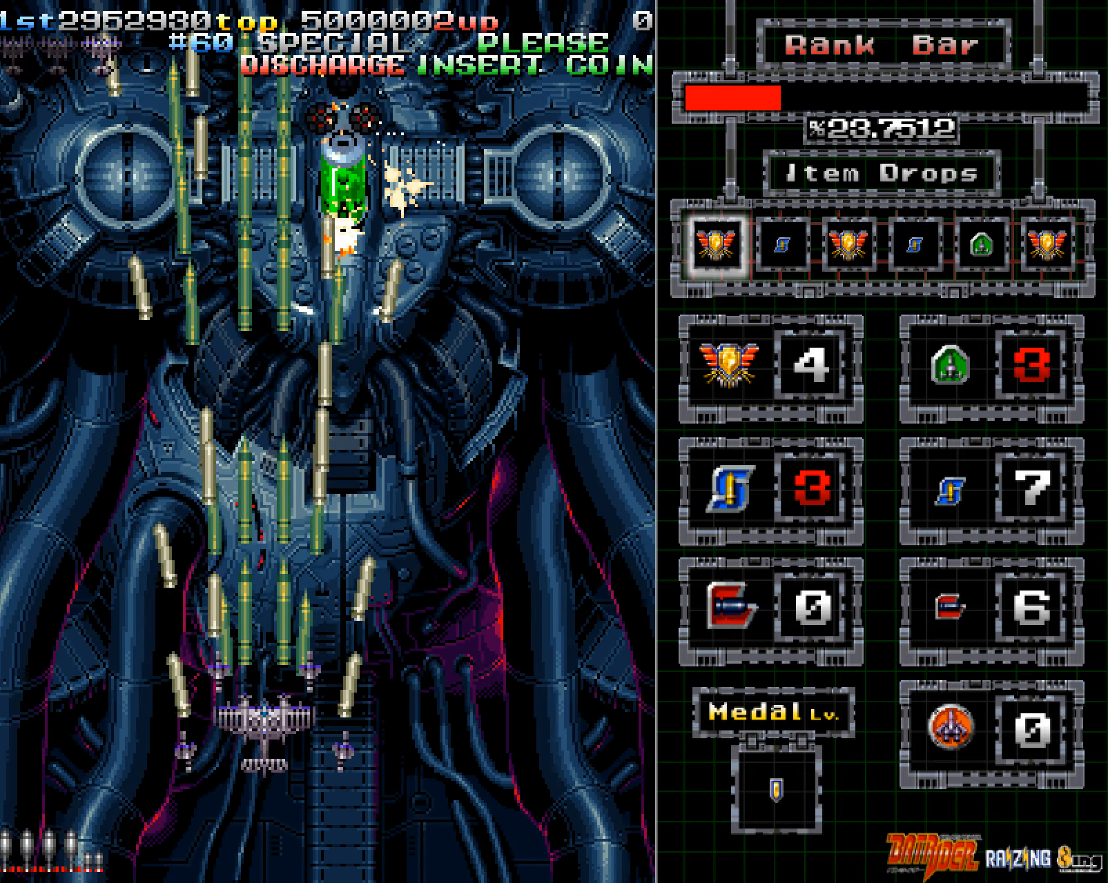
{"buttons": ["A"], "left_stick": "center", "events": []}
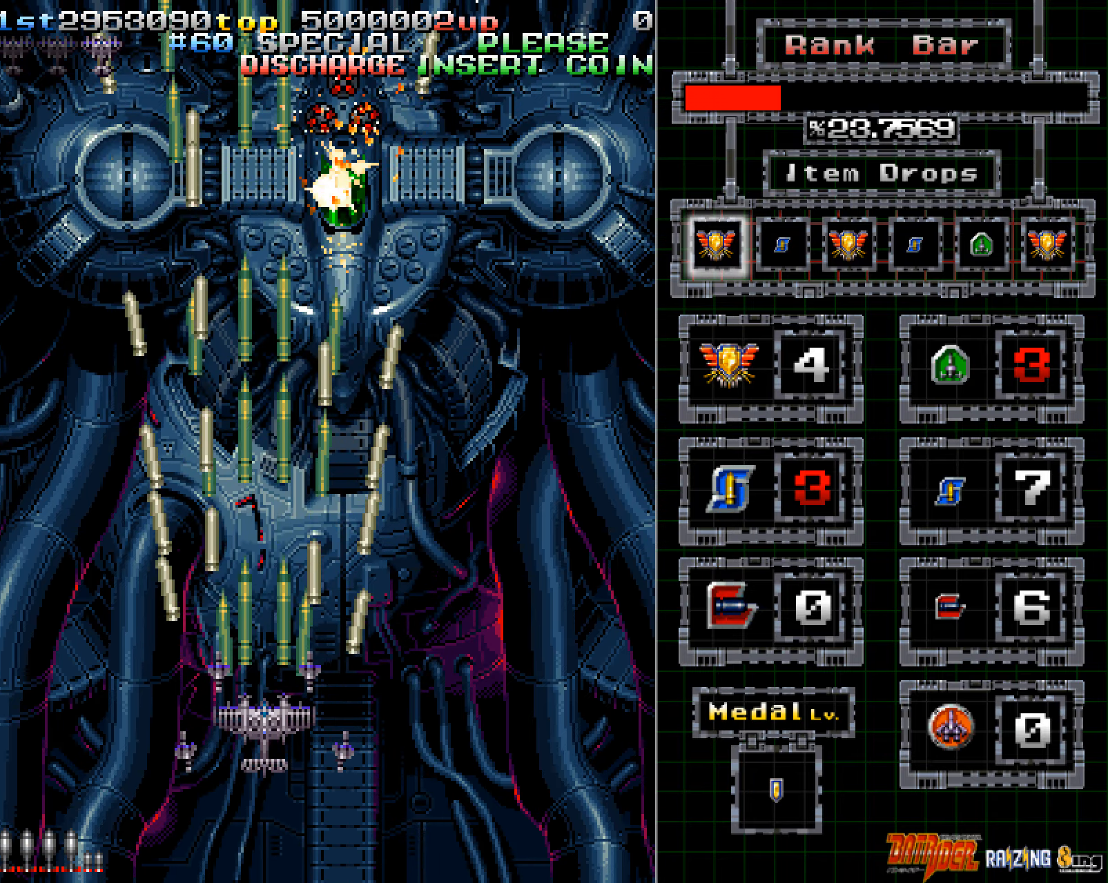
{"buttons": ["A"], "left_stick": "center", "events": [[368, "left_stick", "right"], [419, "left_stick", "center"]]}
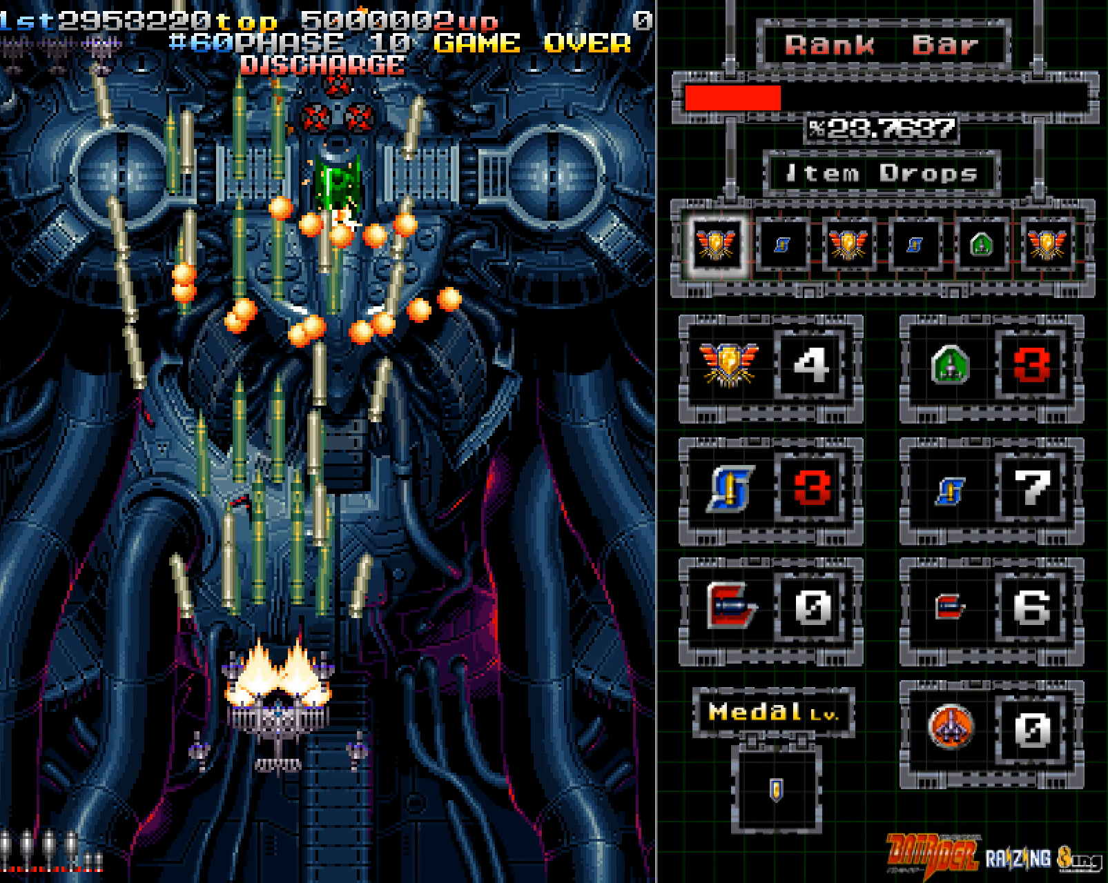
{"buttons": ["A"], "left_stick": "center", "events": [[50, "left_stick", "right"], [117, "left_stick", "center"], [201, "left_stick", "right"], [285, "left_stick", "center"]]}
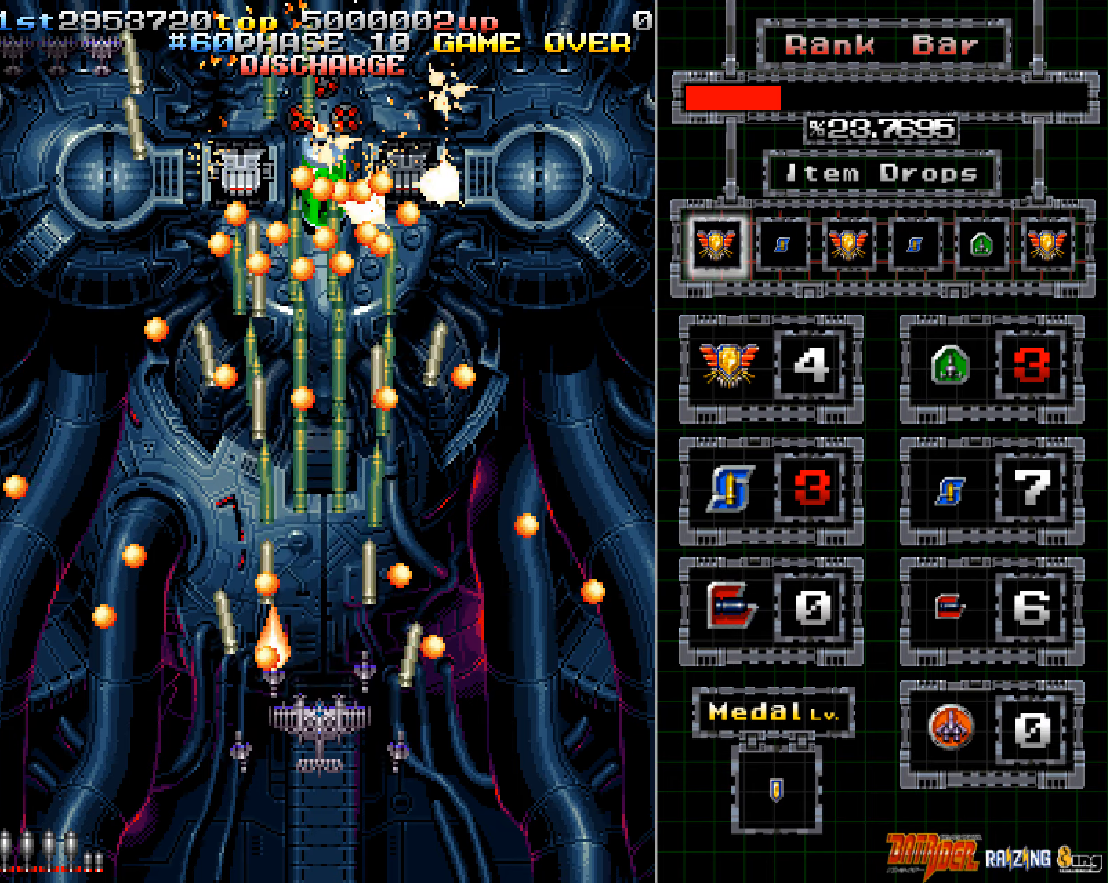
{"buttons": ["A"], "left_stick": "right", "events": [[117, "left_stick", "right"], [184, "left_stick", "center"], [452, "left_stick", "right"]]}
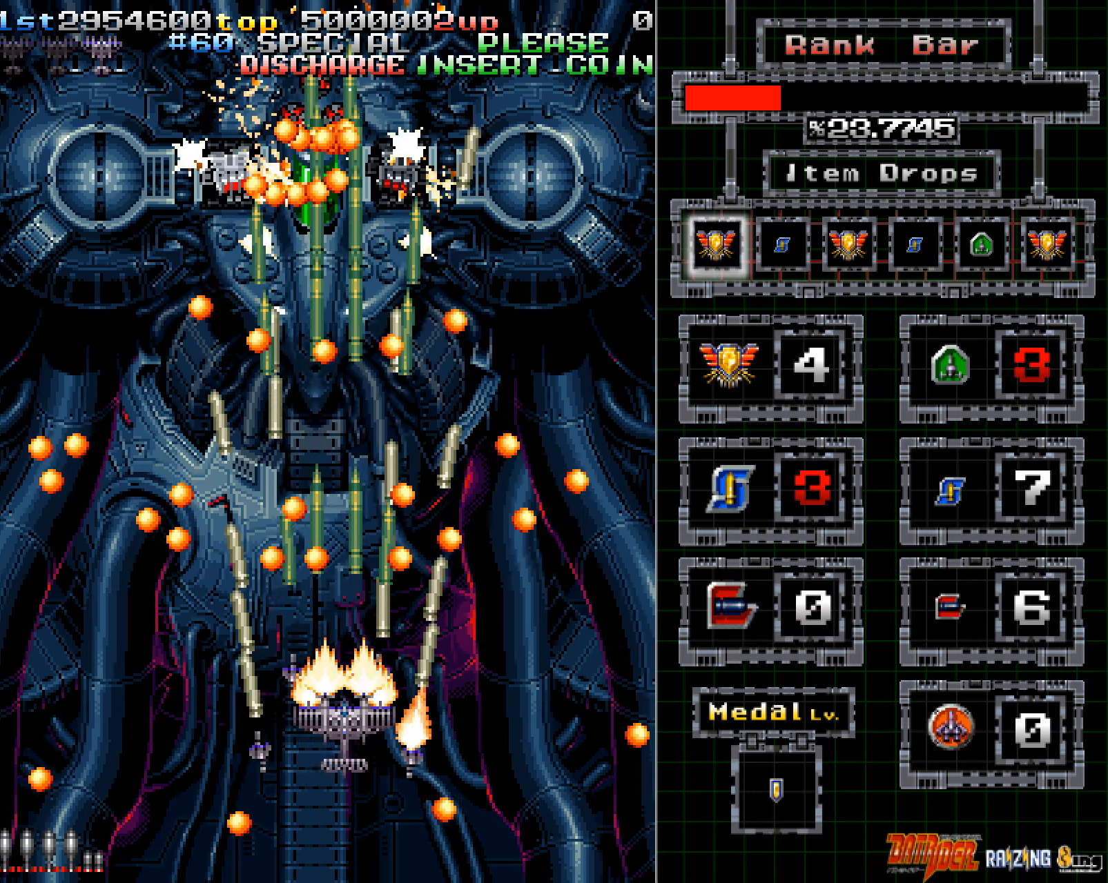
{"buttons": ["A"], "left_stick": "center", "events": [[50, "left_stick", "center"]]}
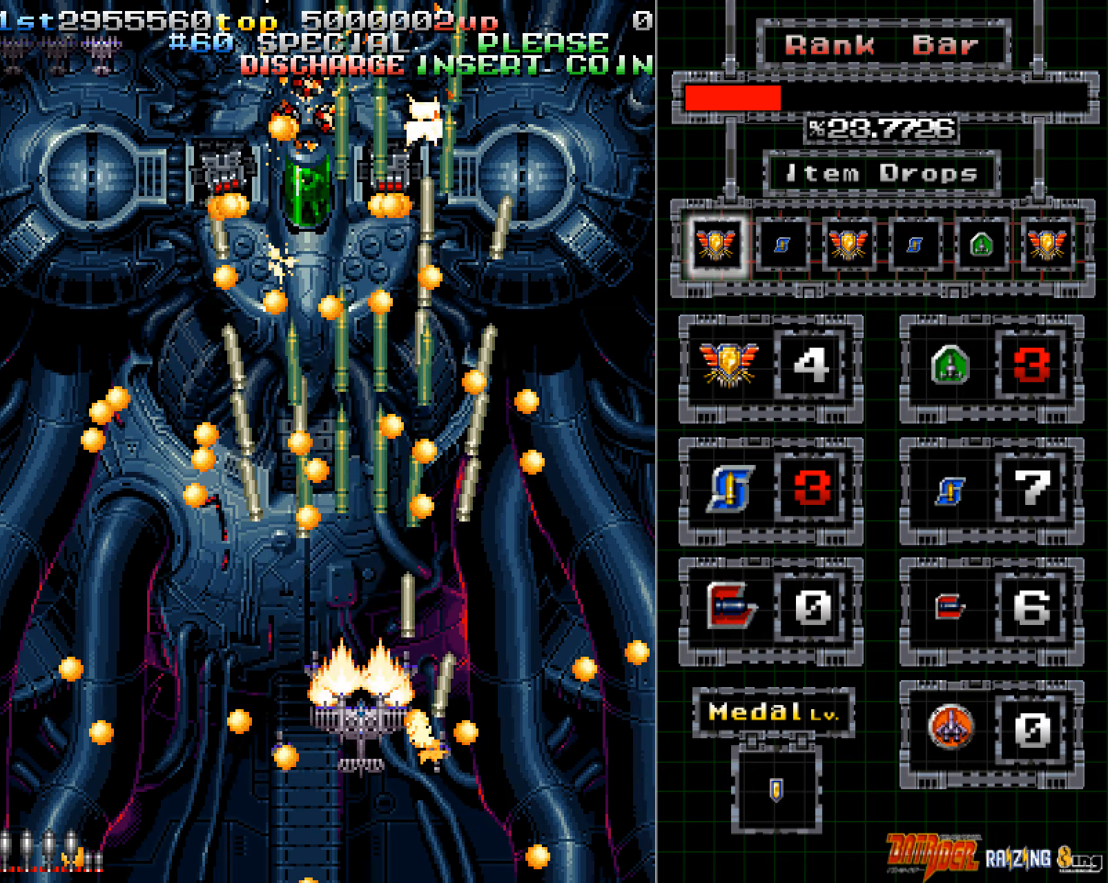
{"buttons": ["A"], "left_stick": "center", "events": [[17, "left_stick", "right"], [34, "B", "down"], [84, "left_stick", "center"], [184, "B", "up"], [419, "left_stick", "up"], [503, "left_stick", "center"]]}
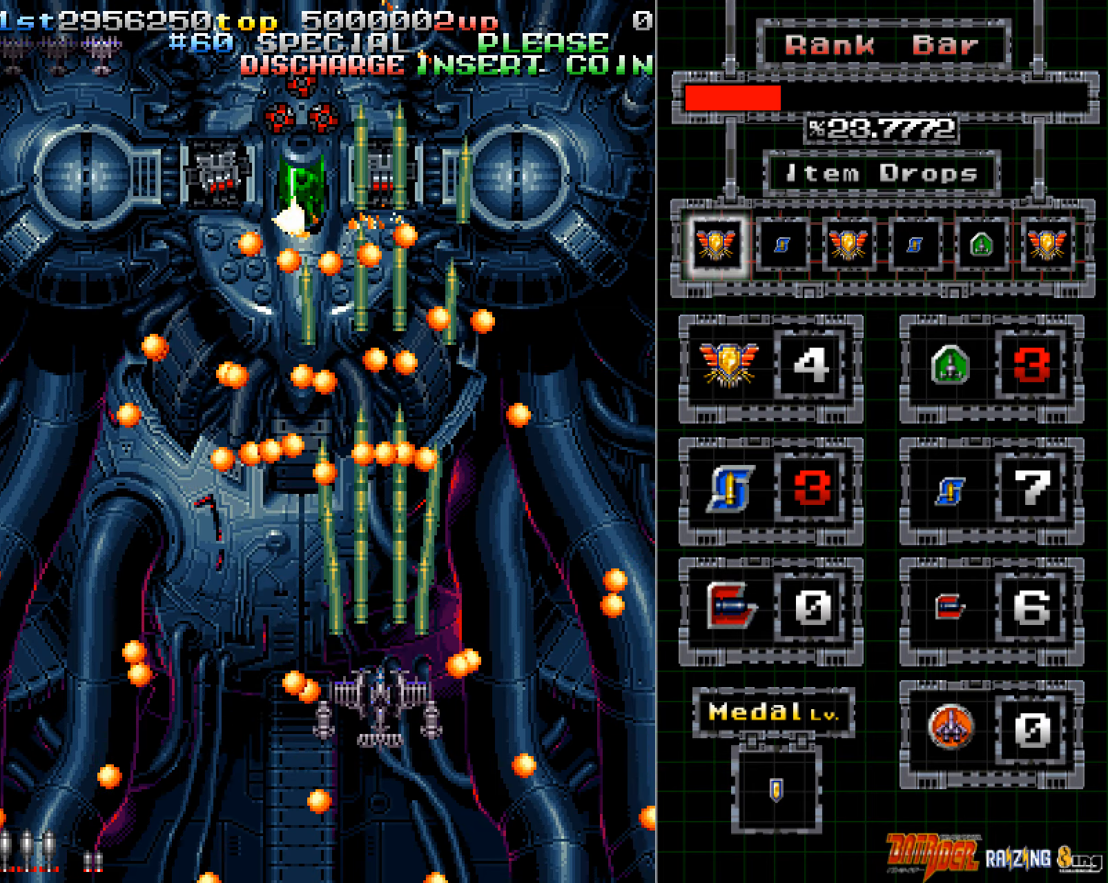
{"buttons": ["A"], "left_stick": "center", "events": [[168, "left_stick", "left"], [218, "left_stick", "center"], [419, "left_stick", "up"], [486, "left_stick", "center"]]}
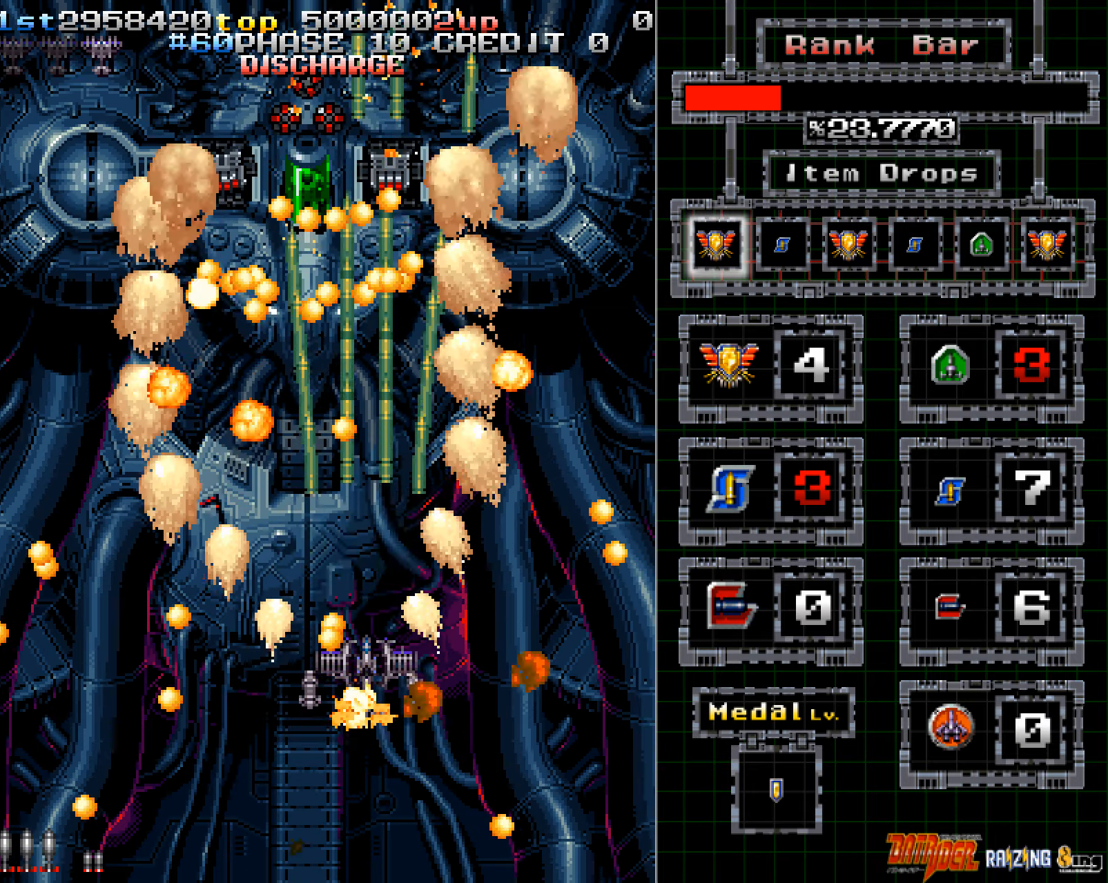
{"buttons": ["A"], "left_stick": "center", "events": [[252, "left_stick", "right"], [335, "left_stick", "center"]]}
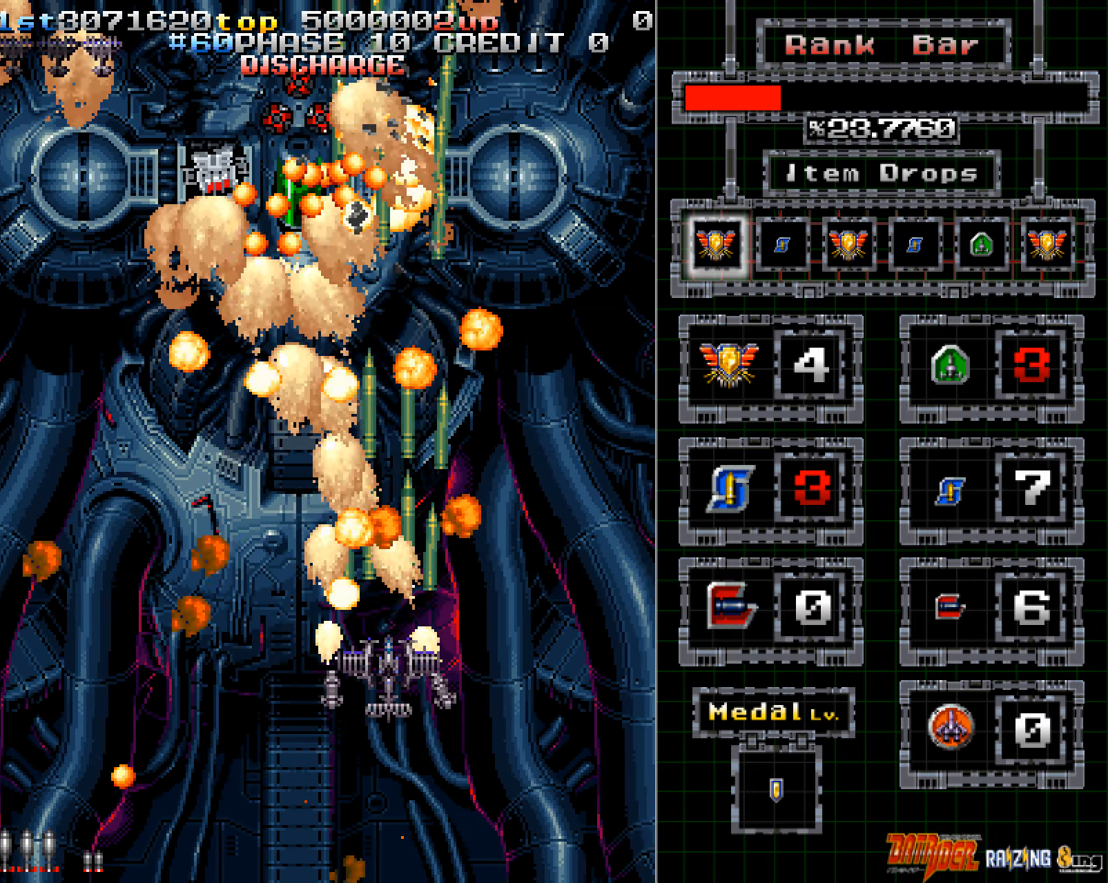
{"buttons": ["A"], "left_stick": "center", "events": [[302, "left_stick", "right"], [352, "left_stick", "center"]]}
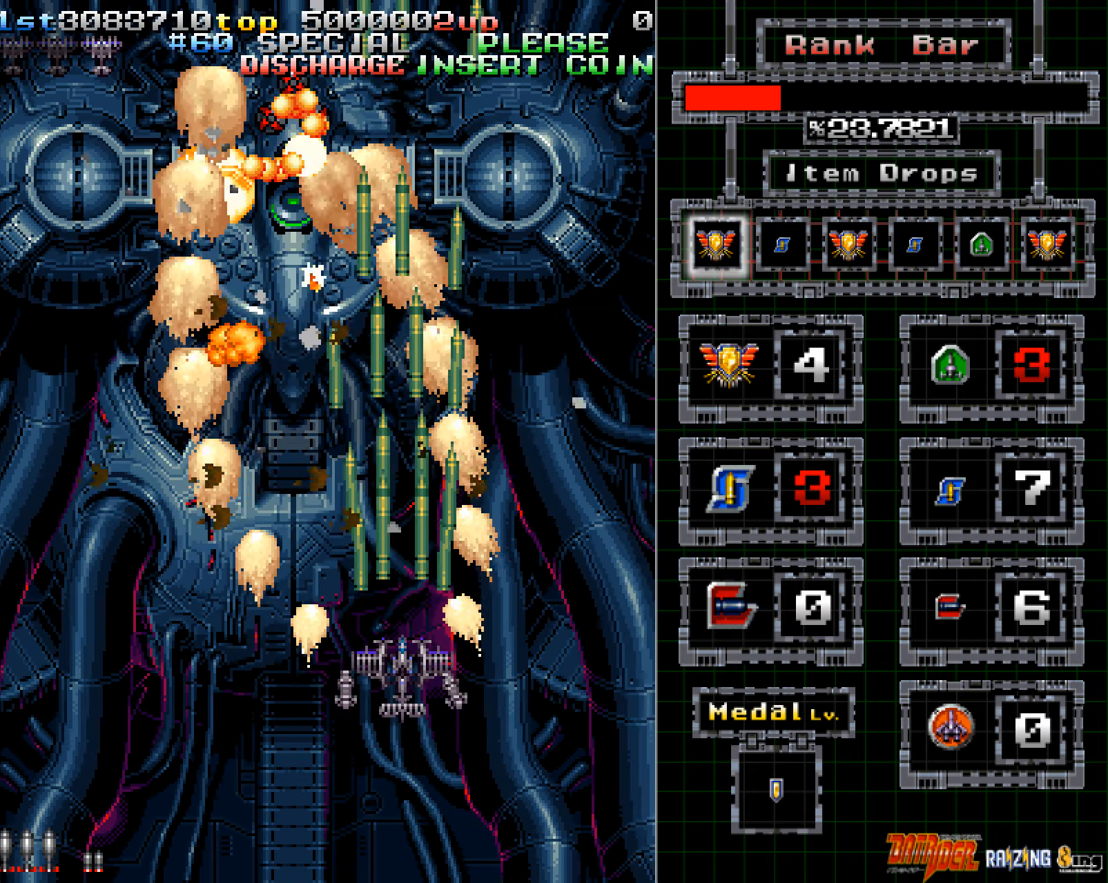
{"buttons": ["A"], "left_stick": "center", "events": [[67, "left_stick", "right"], [168, "left_stick", "center"], [252, "left_stick", "right"], [319, "left_stick", "center"]]}
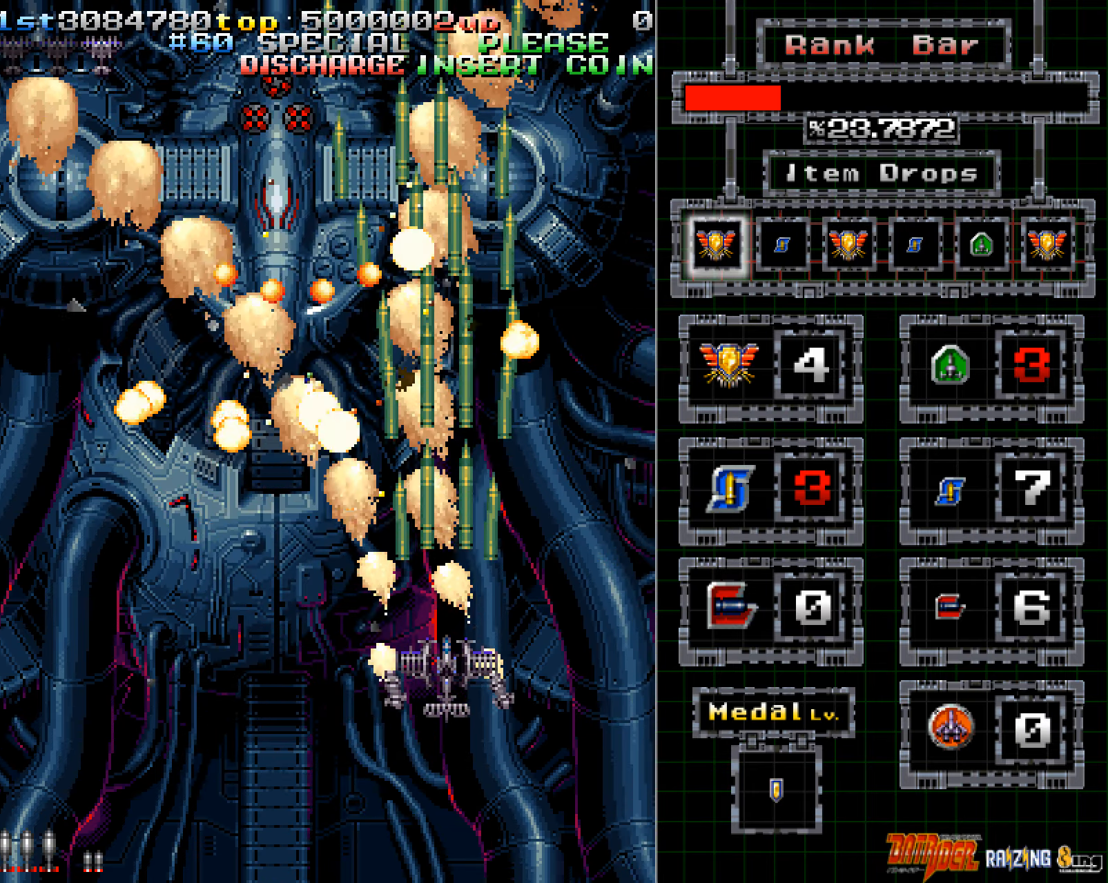
{"buttons": ["A"], "left_stick": "center", "events": [[17, "left_stick", "down-left"], [118, "left_stick", "center"], [269, "left_stick", "right"], [369, "left_stick", "center"]]}
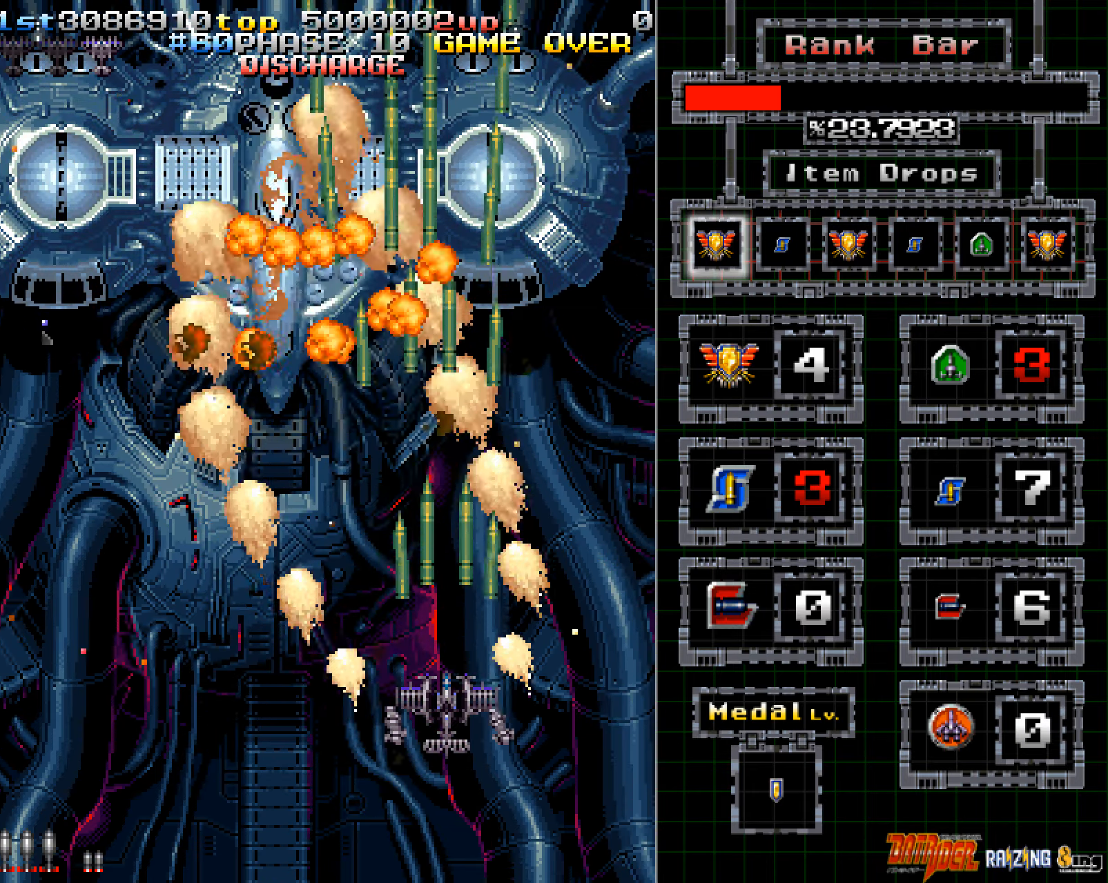
{"buttons": [], "left_stick": "center", "events": [[84, "left_stick", "left"], [168, "left_stick", "center"], [302, "left_stick", "right"], [336, "A", "up"], [386, "left_stick", "center"]]}
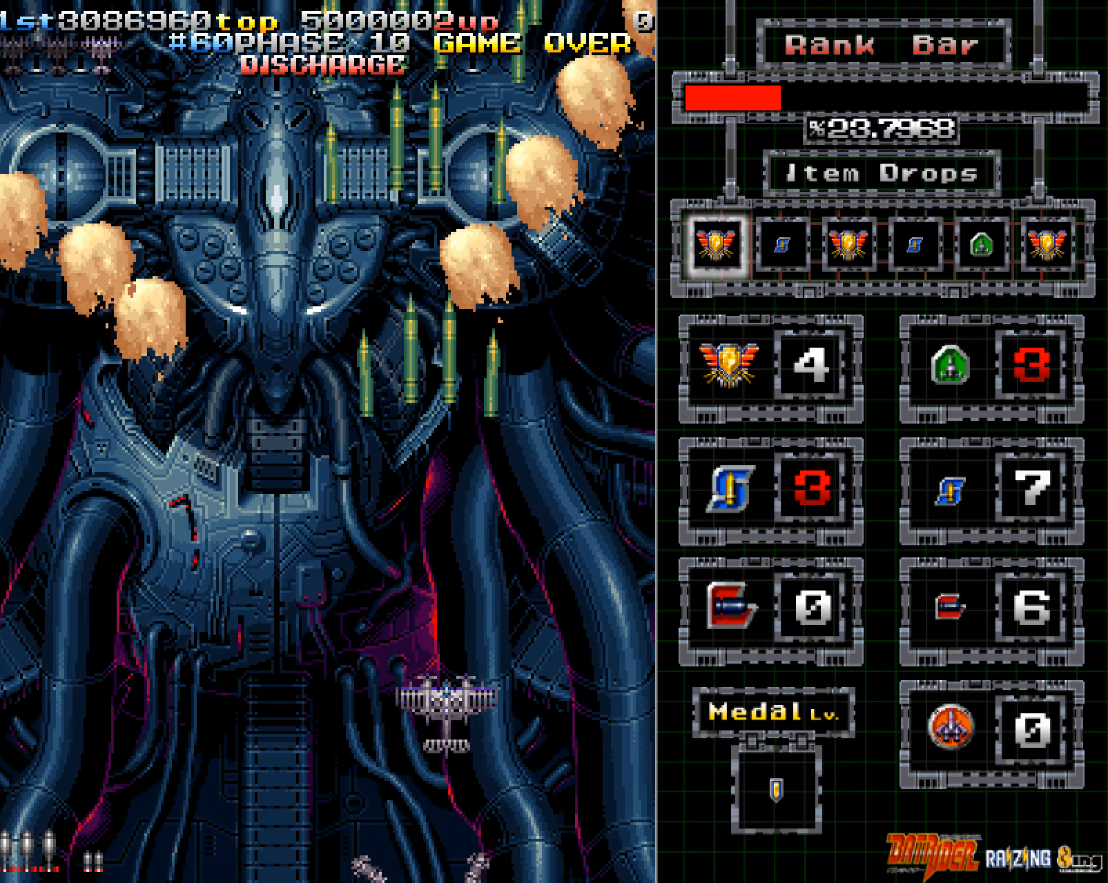
{"buttons": [], "left_stick": "center", "events": [[50, "left_stick", "right"], [117, "left_stick", "center"]]}
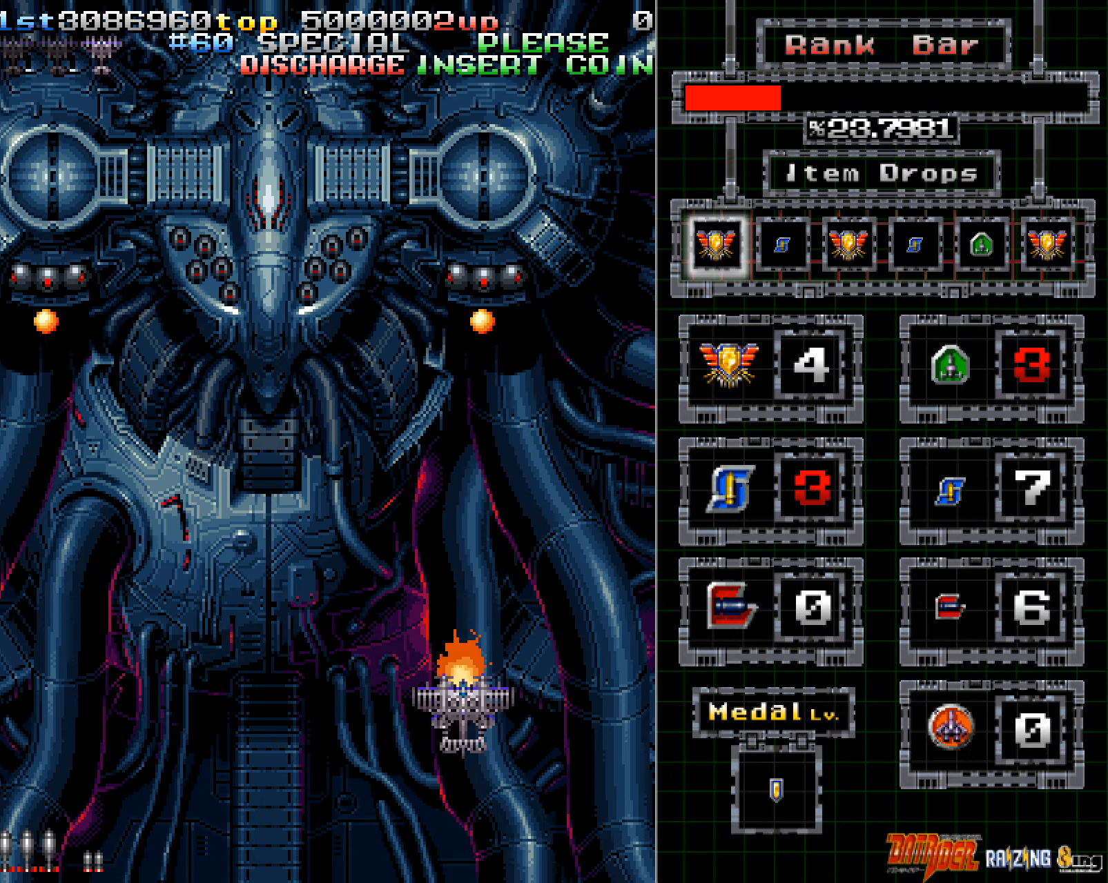
{"buttons": [], "left_stick": "down-left", "events": [[268, "left_stick", "down-left"], [402, "left_stick", "center"], [469, "left_stick", "down-left"]]}
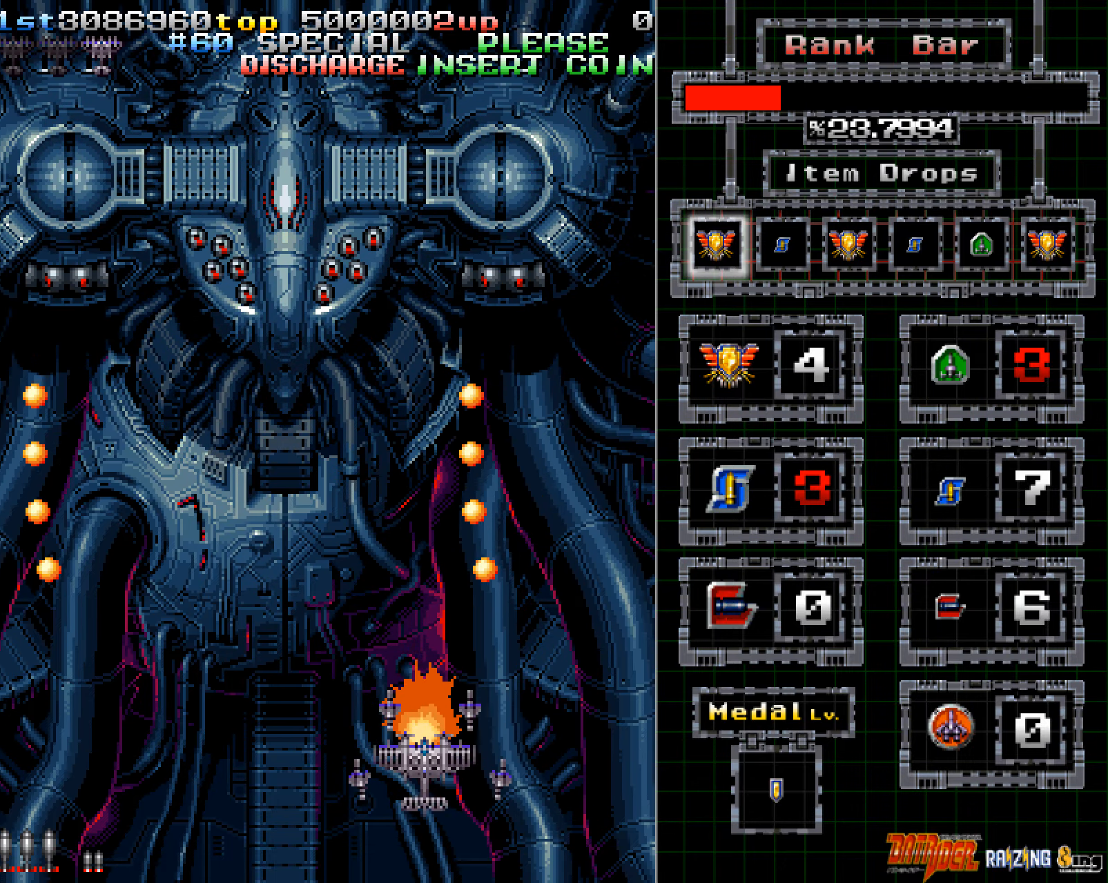
{"buttons": [], "left_stick": "left", "events": [[67, "left_stick", "center"], [150, "left_stick", "down-left"], [218, "left_stick", "center"], [285, "left_stick", "left"], [368, "left_stick", "center"], [436, "left_stick", "left"]]}
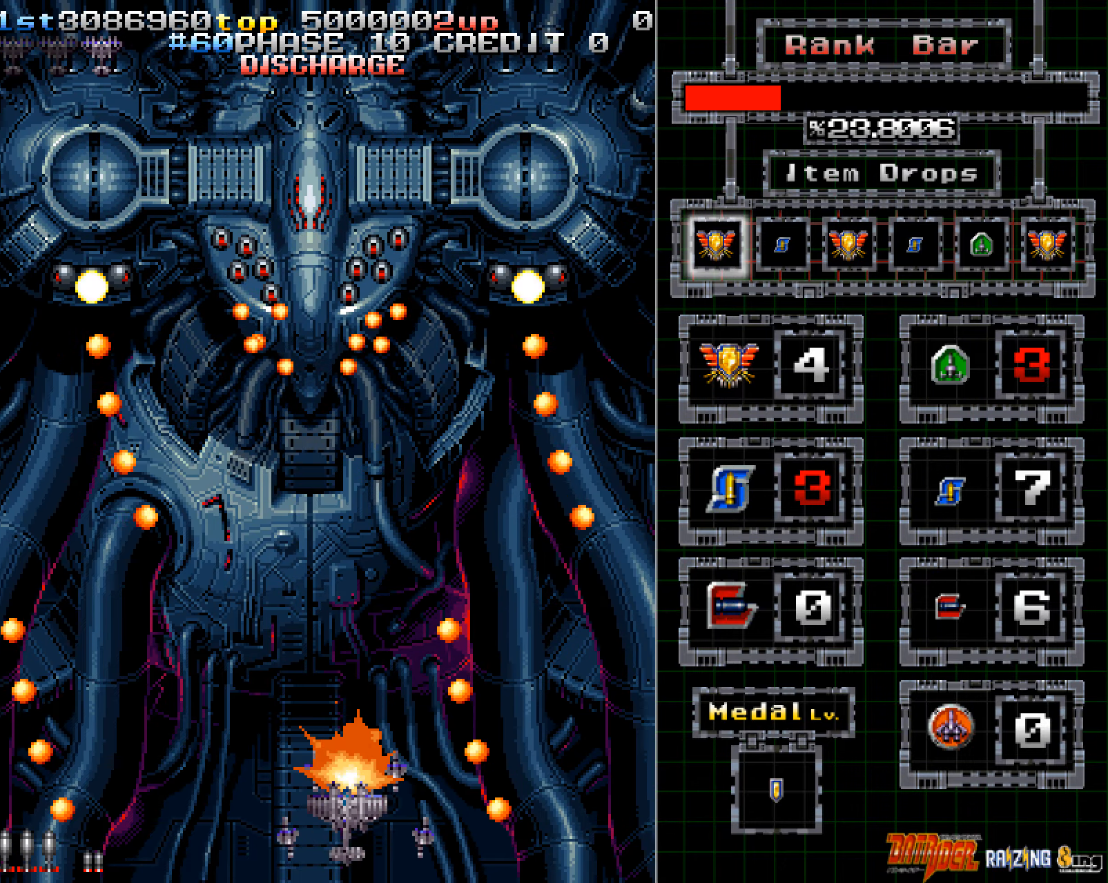
{"buttons": [], "left_stick": "left", "events": [[50, "left_stick", "center"], [318, "left_stick", "up-left"], [402, "left_stick", "center"], [486, "left_stick", "left"]]}
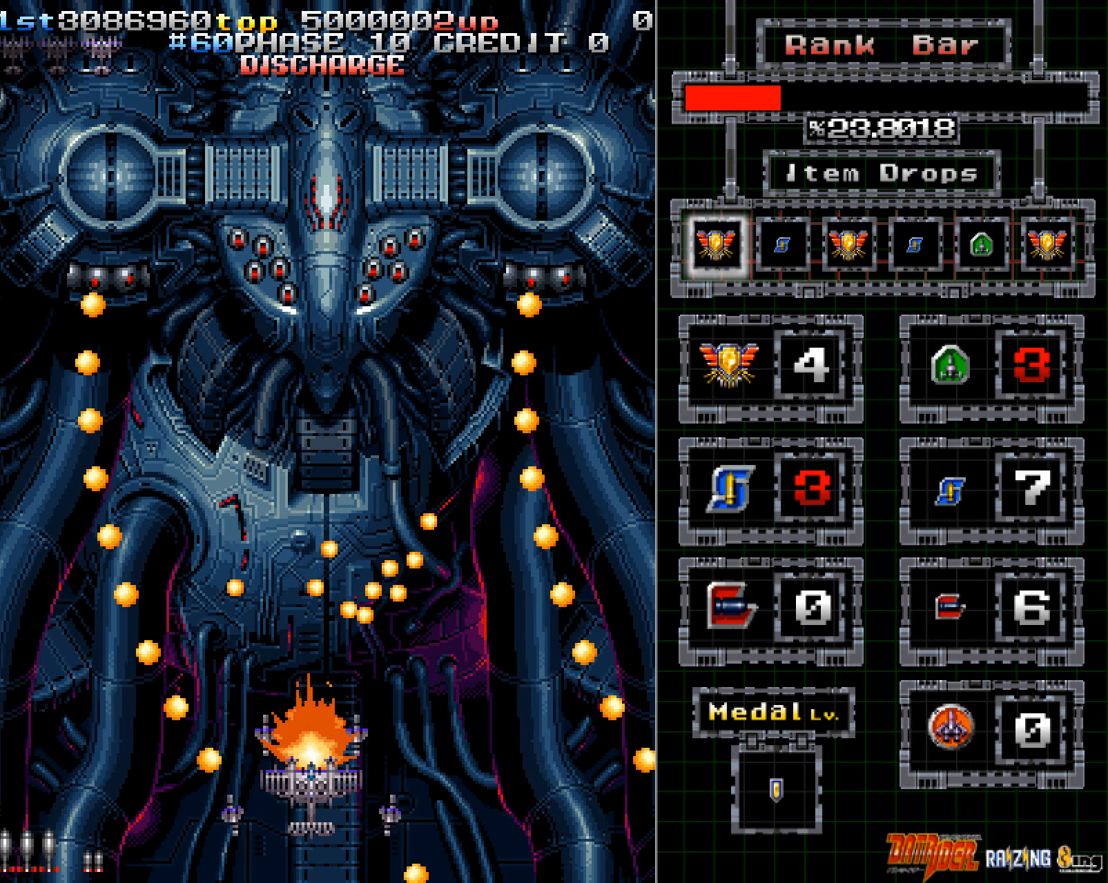
{"buttons": [], "left_stick": "center", "events": [[386, "left_stick", "up"], [453, "left_stick", "center"]]}
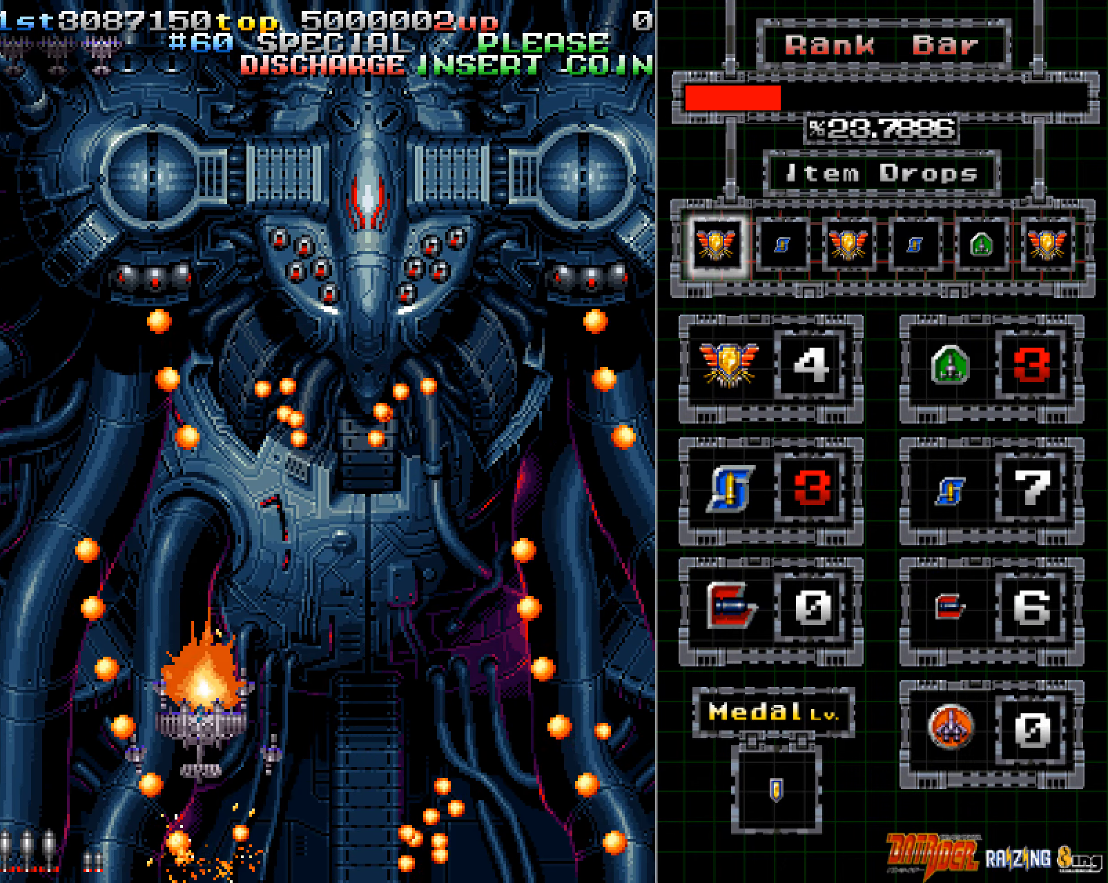
{"buttons": [], "left_stick": "up", "events": [[84, "left_stick", "up-left"], [503, "left_stick", "up"]]}